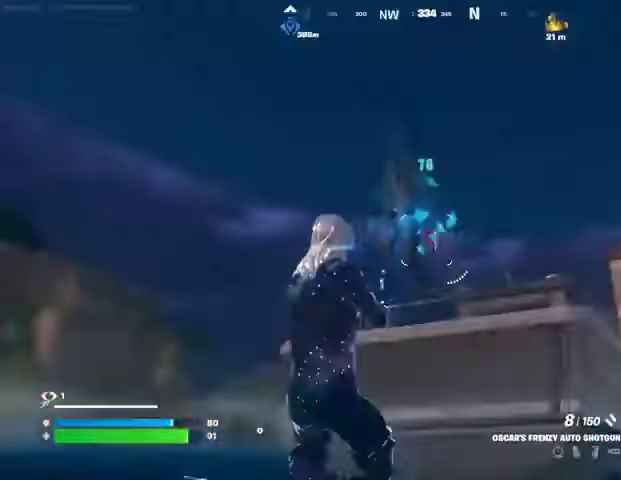
Gameplay with a controller (PlayStation layout); each line is a JSON object with the inputs held at the frame after it (dt_ms = milliseconds from this image to that frame). "button_events" lists button changes between this image and that frame as [ms after this image, input, new state], when the widget could be followed in between (sticks are given only as held states).
{"dt_ms": 500, "buttons": [], "left_stick": "left", "right_stick": "center", "button_events": [[167, "CROSS", "down"], [267, "CROSS", "up"], [367, "R1", "down"], [367, "R2", "down"], [467, "R1", "up"], [467, "R2", "up"]]}
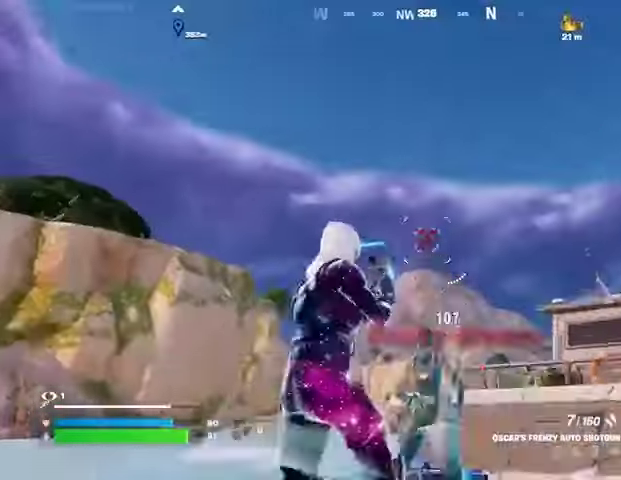
{"dt_ms": 500, "buttons": ["L1"], "left_stick": "left", "right_stick": "up-left", "button_events": [[367, "L1", "down"], [433, "L1", "up"], [500, "L1", "down"]]}
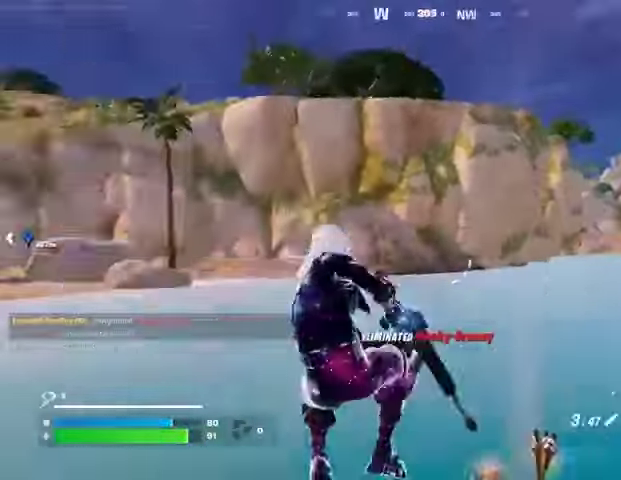
{"dt_ms": 500, "buttons": [], "left_stick": "right", "right_stick": "up-left", "button_events": [[67, "L1", "up"], [267, "L2", "down"], [367, "L2", "up"]]}
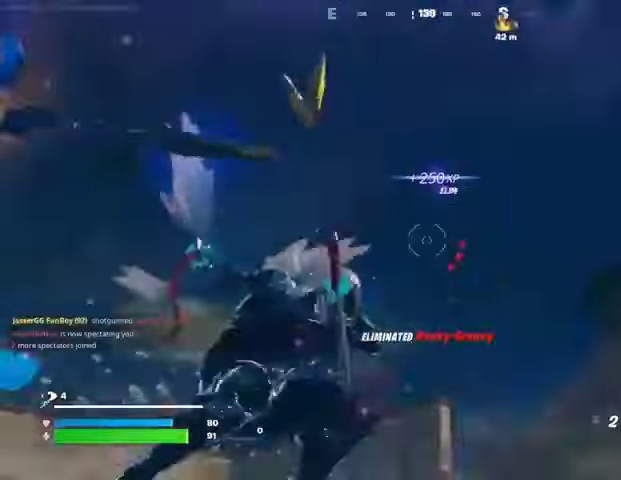
{"dt_ms": 500, "buttons": [], "left_stick": "up-left", "right_stick": "down", "button_events": []}
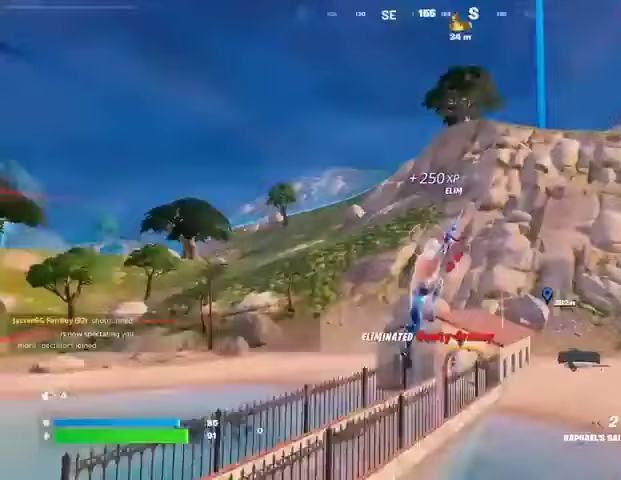
{"dt_ms": 500, "buttons": [], "left_stick": "up-left", "right_stick": "center", "button_events": []}
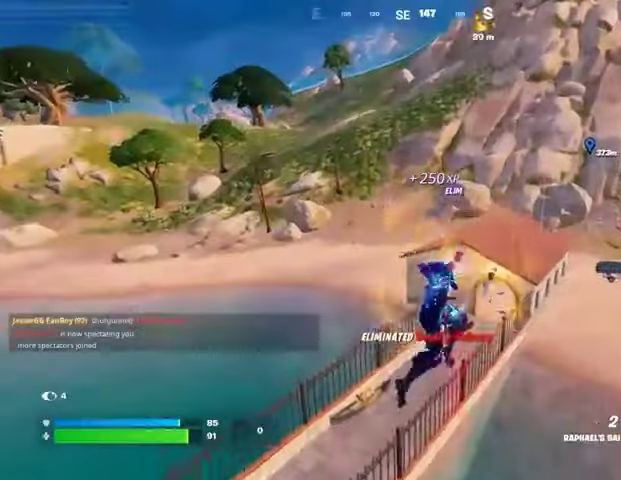
{"dt_ms": 500, "buttons": [], "left_stick": "right", "right_stick": "left", "button_events": [[167, "R1", "down"], [267, "R1", "up"]]}
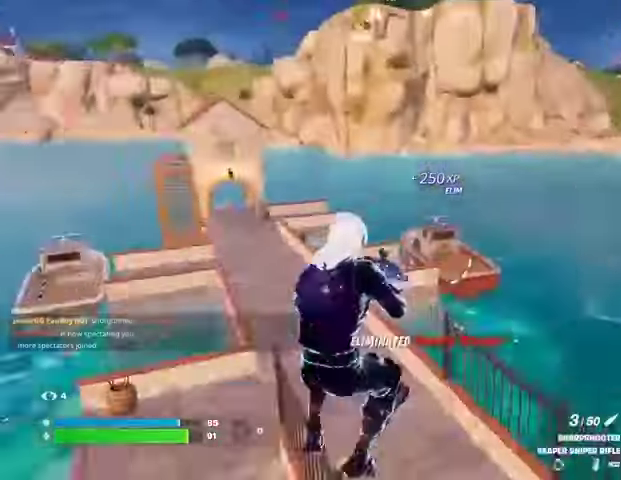
{"dt_ms": 1000, "buttons": ["R1"], "left_stick": "up-left", "right_stick": "center", "button_events": [[100, "SQUARE", "down"], [167, "SQUARE", "up"], [567, "CROSS", "down"], [633, "CROSS", "up"], [833, "R1", "down"], [900, "R1", "up"], [1000, "R1", "down"]]}
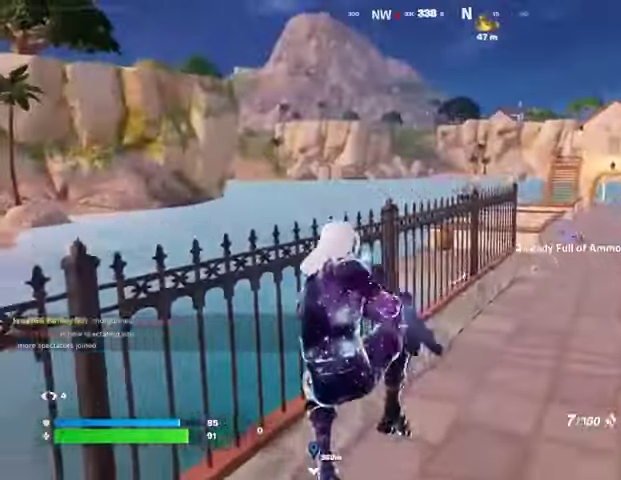
{"dt_ms": 500, "buttons": [], "left_stick": "up-right", "right_stick": "center", "button_events": [[33, "R1", "up"], [267, "SQUARE", "down"], [333, "SQUARE", "up"], [400, "SQUARE", "down"], [467, "SQUARE", "up"]]}
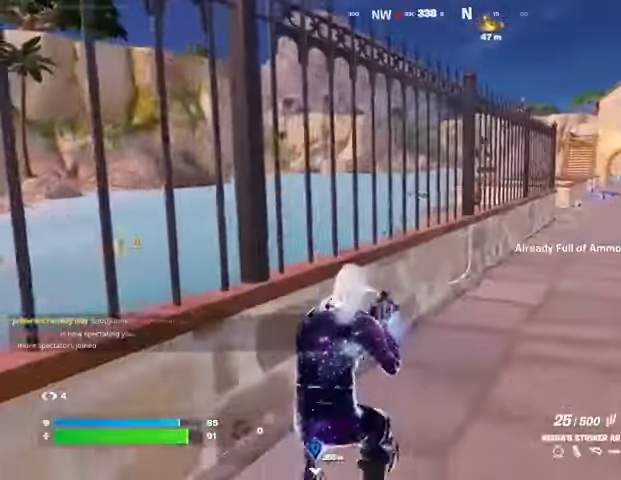
{"dt_ms": 500, "buttons": [], "left_stick": "up-right", "right_stick": "center", "button_events": []}
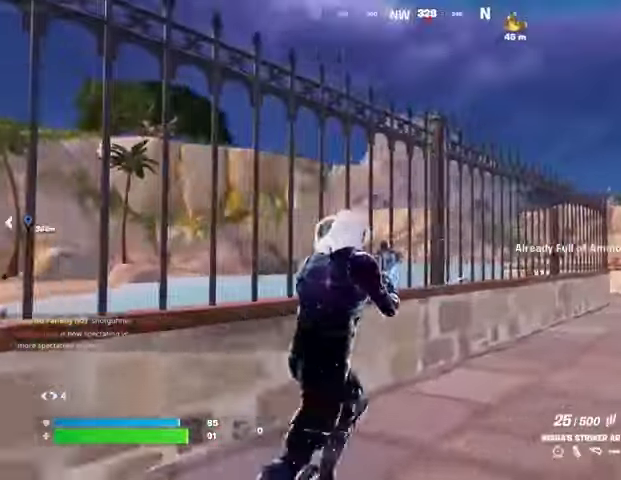
{"dt_ms": 1000, "buttons": [], "left_stick": "right", "right_stick": "center", "button_events": [[133, "L3", "down"], [233, "L3", "up"], [467, "L1", "down"], [533, "L1", "up"], [600, "L1", "down"], [667, "L1", "up"]]}
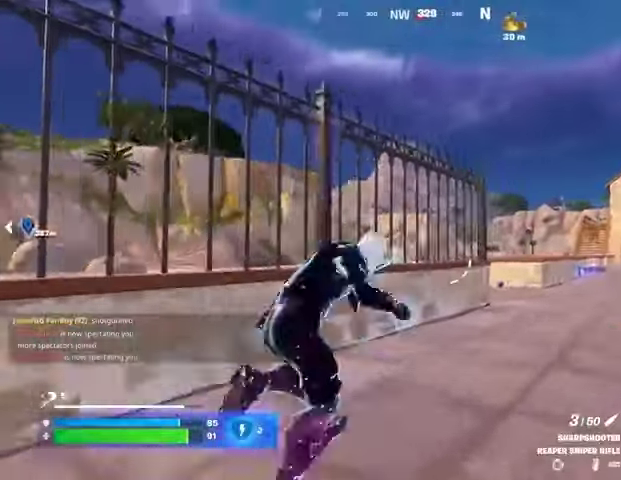
{"dt_ms": 500, "buttons": [], "left_stick": "right", "right_stick": "center", "button_events": []}
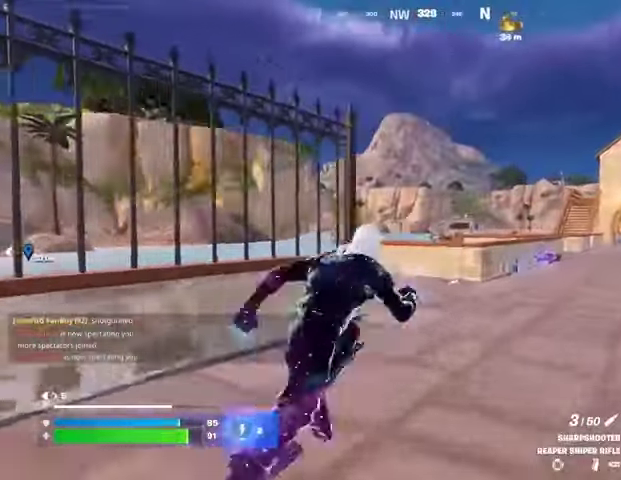
{"dt_ms": 500, "buttons": [], "left_stick": "right", "right_stick": "center", "button_events": []}
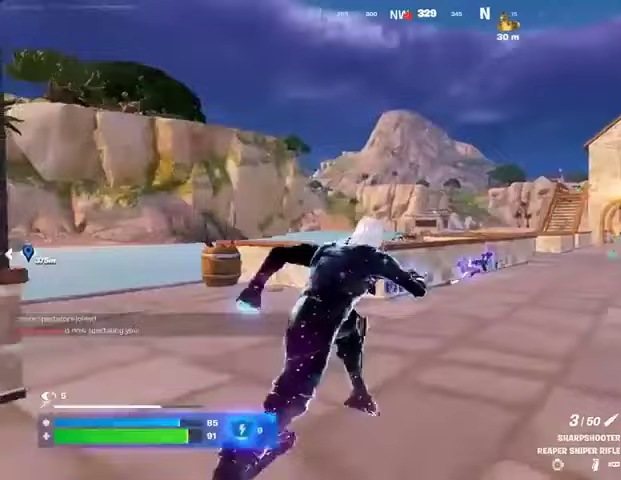
{"dt_ms": 500, "buttons": [], "left_stick": "up-right", "right_stick": "center", "button_events": []}
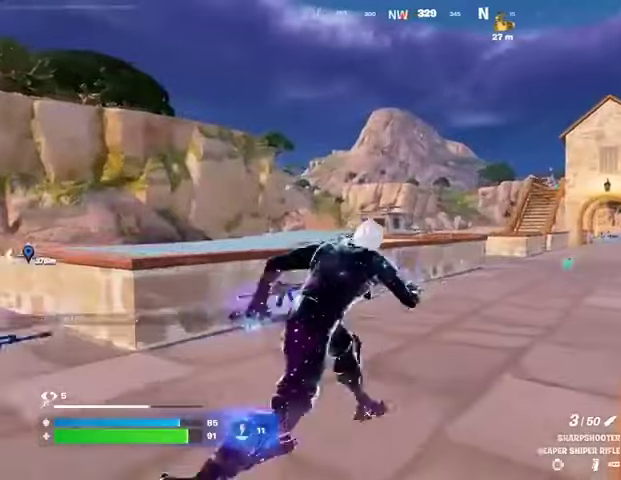
{"dt_ms": 500, "buttons": [], "left_stick": "up-right", "right_stick": "left", "button_events": []}
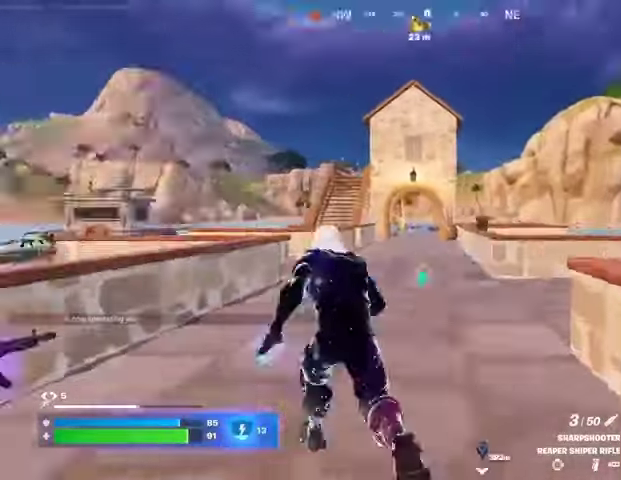
{"dt_ms": 500, "buttons": [], "left_stick": "up-right", "right_stick": "center", "button_events": []}
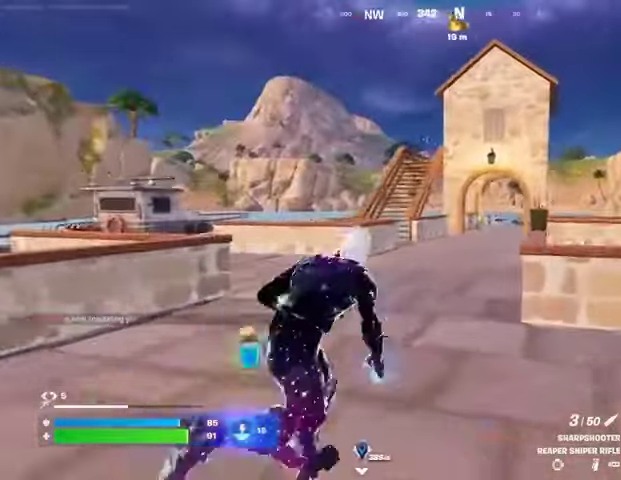
{"dt_ms": 500, "buttons": [], "left_stick": "up-left", "right_stick": "center", "button_events": []}
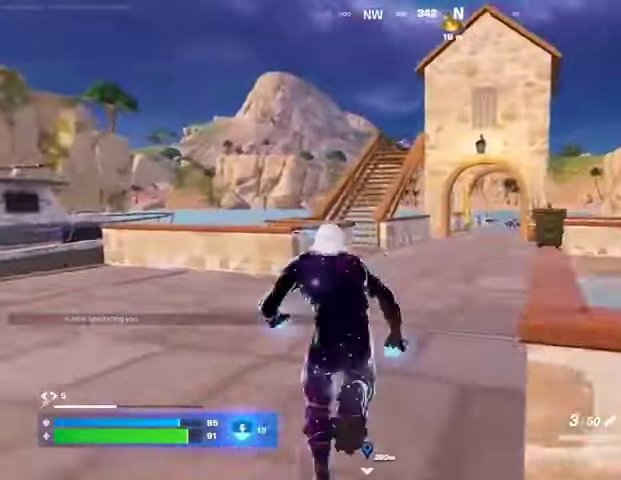
{"dt_ms": 500, "buttons": [], "left_stick": "up-right", "right_stick": "center", "button_events": []}
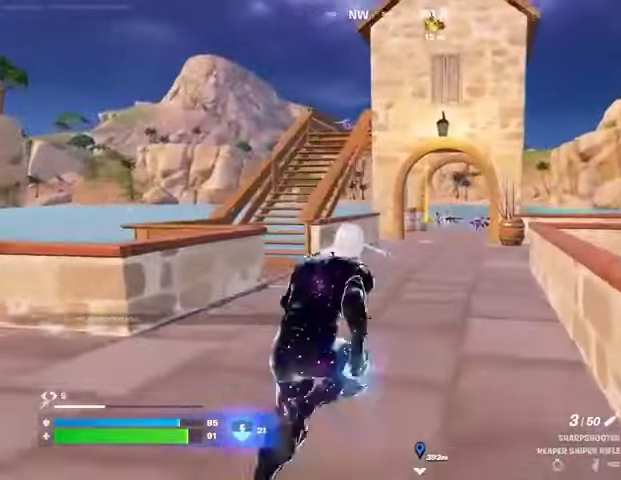
{"dt_ms": 500, "buttons": [], "left_stick": "up-left", "right_stick": "center", "button_events": []}
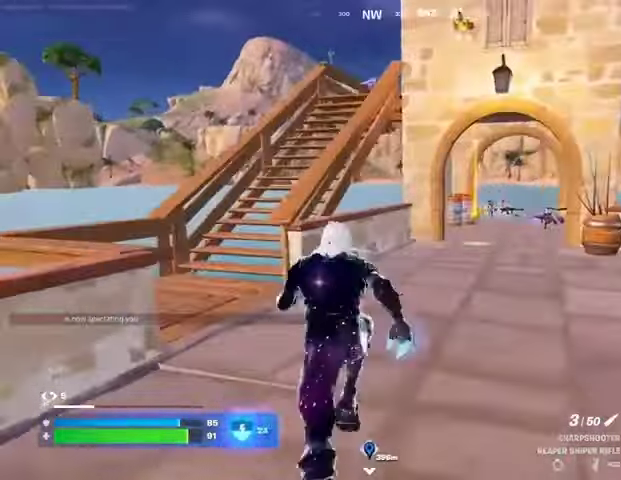
{"dt_ms": 500, "buttons": [], "left_stick": "up-left", "right_stick": "center", "button_events": []}
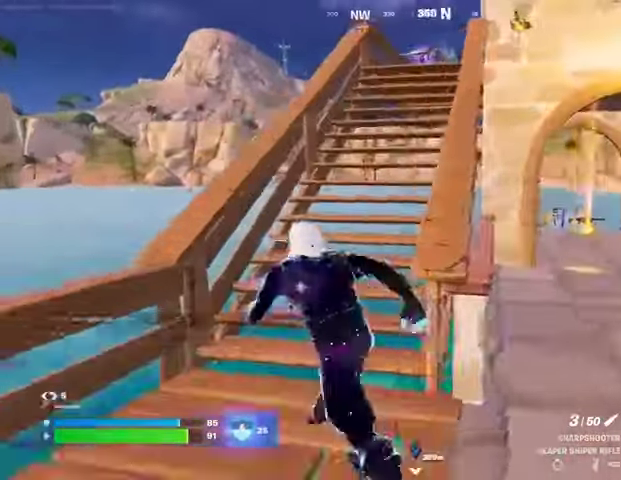
{"dt_ms": 1000, "buttons": [], "left_stick": "up", "right_stick": "center", "button_events": []}
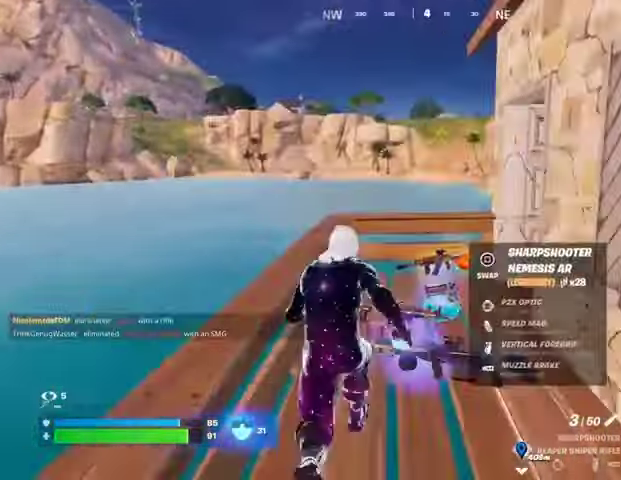
{"dt_ms": 500, "buttons": [], "left_stick": "down-right", "right_stick": "right", "button_events": [[233, "CROSS", "down"], [300, "CROSS", "up"]]}
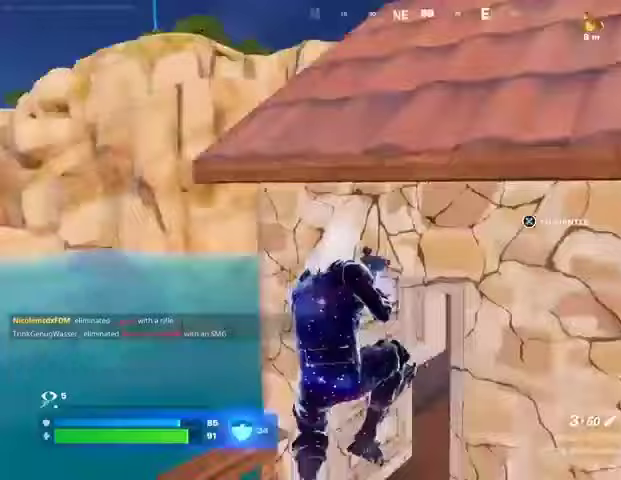
{"dt_ms": 500, "buttons": [], "left_stick": "right", "right_stick": "down-left", "button_events": [[133, "CROSS", "down"], [233, "CROSS", "up"]]}
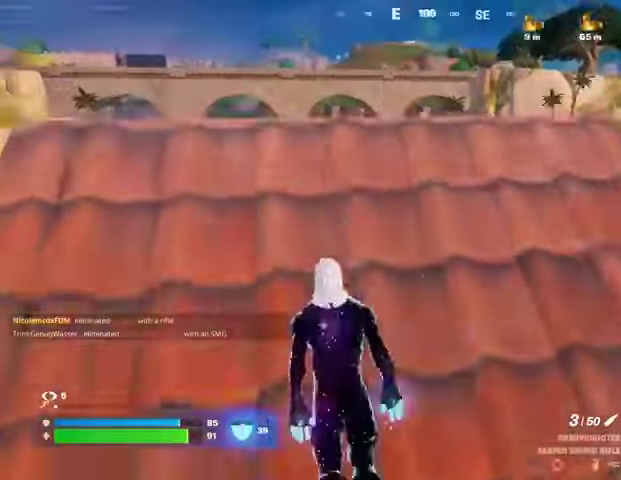
{"dt_ms": 500, "buttons": [], "left_stick": "up-right", "right_stick": "center", "button_events": [[233, "CROSS", "down"], [300, "CROSS", "up"]]}
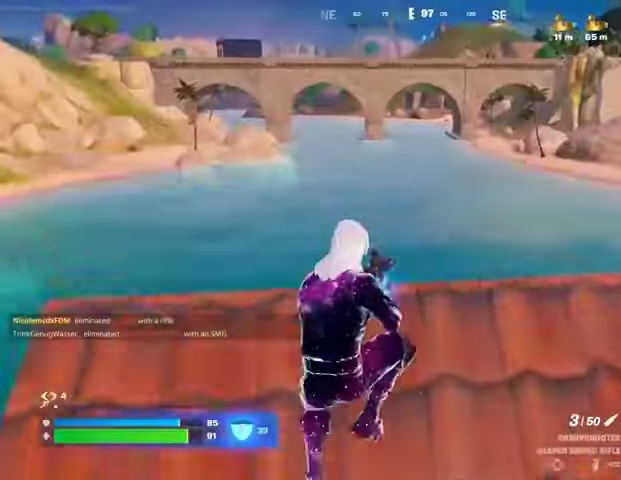
{"dt_ms": 500, "buttons": [], "left_stick": "right", "right_stick": "center", "button_events": []}
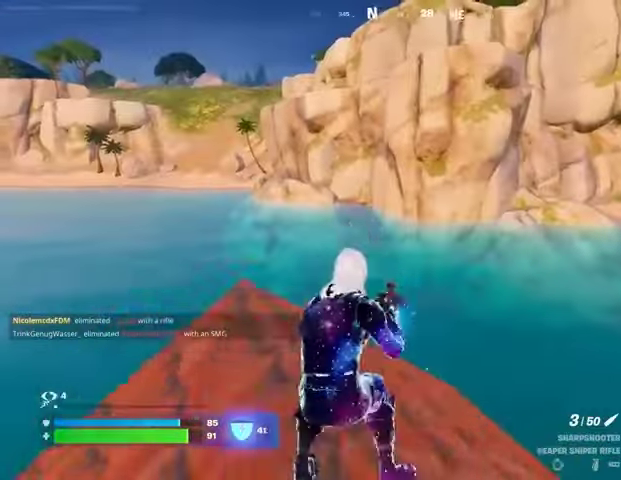
{"dt_ms": 500, "buttons": ["R3"], "left_stick": "down-right", "right_stick": "center", "button_events": [[33, "L3", "down"], [133, "L3", "up"], [433, "R3", "down"]]}
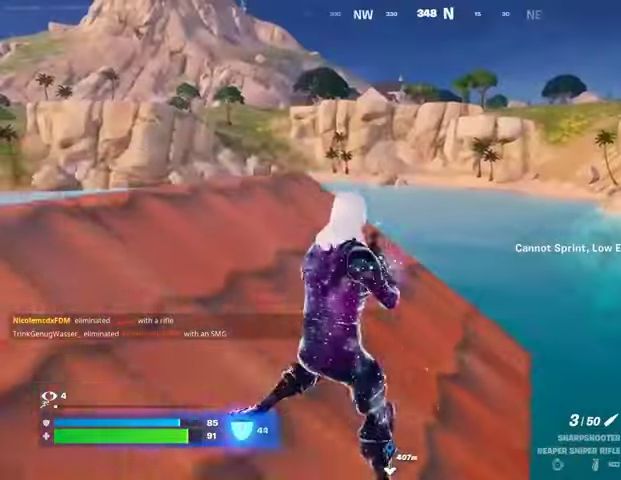
{"dt_ms": 500, "buttons": [], "left_stick": "right", "right_stick": "center", "button_events": [[33, "R3", "up"], [200, "R3", "down"], [267, "R3", "up"]]}
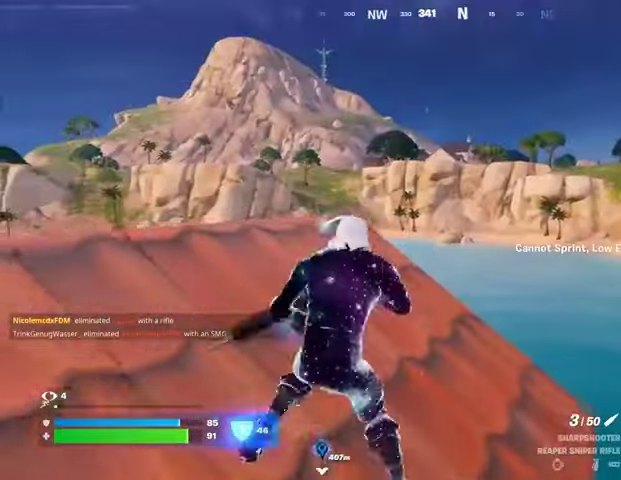
{"dt_ms": 500, "buttons": ["L2"], "left_stick": "up-right", "right_stick": "center", "button_events": [[67, "L2", "down"]]}
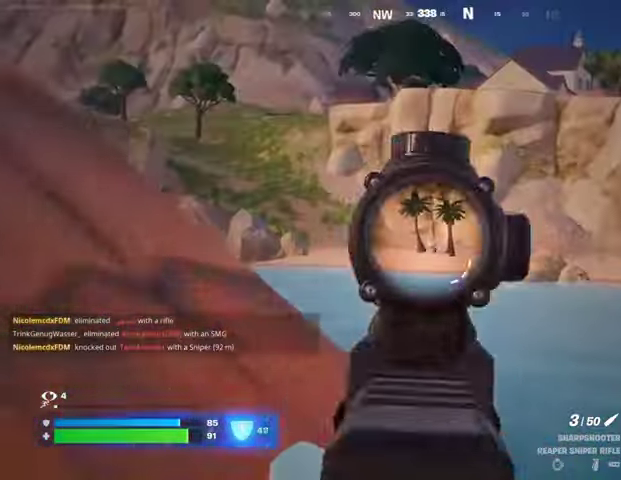
{"dt_ms": 500, "buttons": ["L2"], "left_stick": "left", "right_stick": "center", "button_events": []}
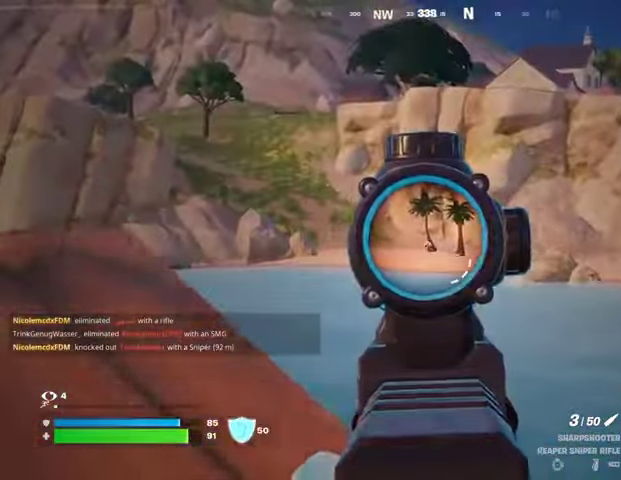
{"dt_ms": 500, "buttons": [], "left_stick": "down-right", "right_stick": "center", "button_events": [[200, "L1", "down"], [233, "R2", "down"], [267, "L2", "up"], [300, "L1", "up"], [333, "R2", "up"]]}